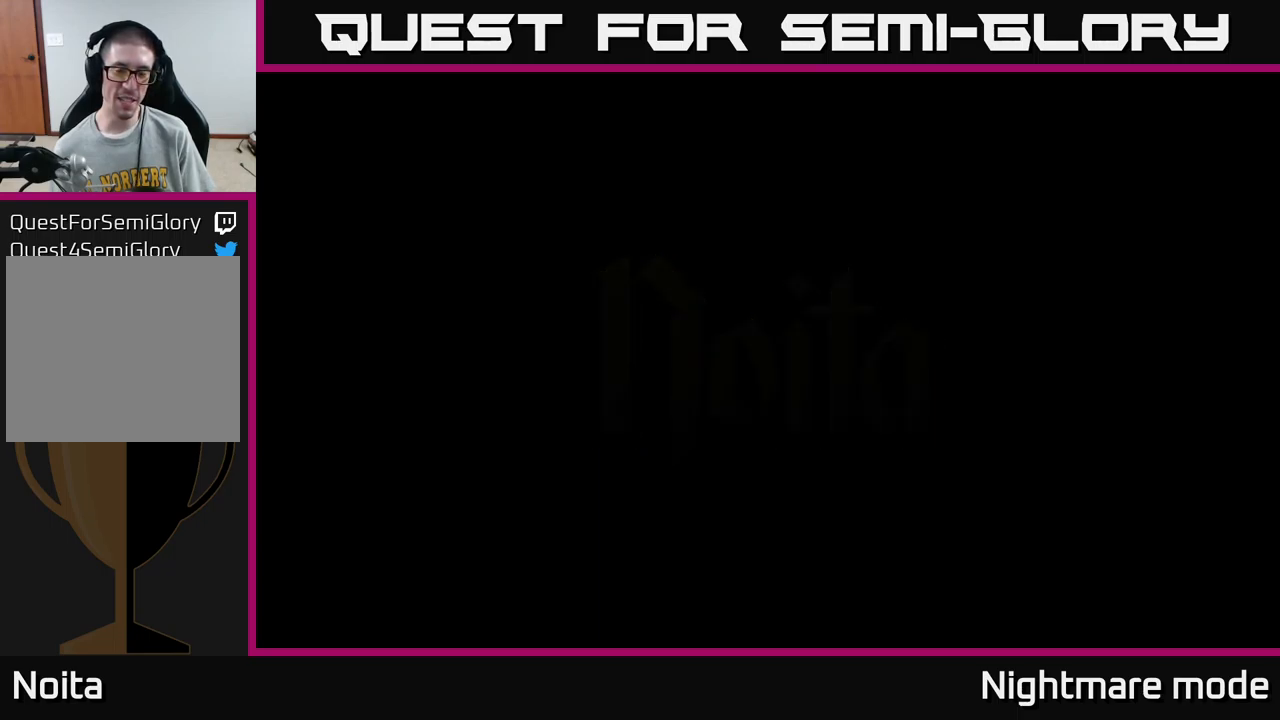
Gameplay with a controller (Xbox layout); each line is a JSON object with the inputs held at the frame after it. "events" lists button and stick changes between this image and that frame as [ms after this image, input, new state], when the widget could be followed in between.
{"buttons": [], "left_stick": "up", "right_stick": "center", "events": [[350, "left_stick", "up"]]}
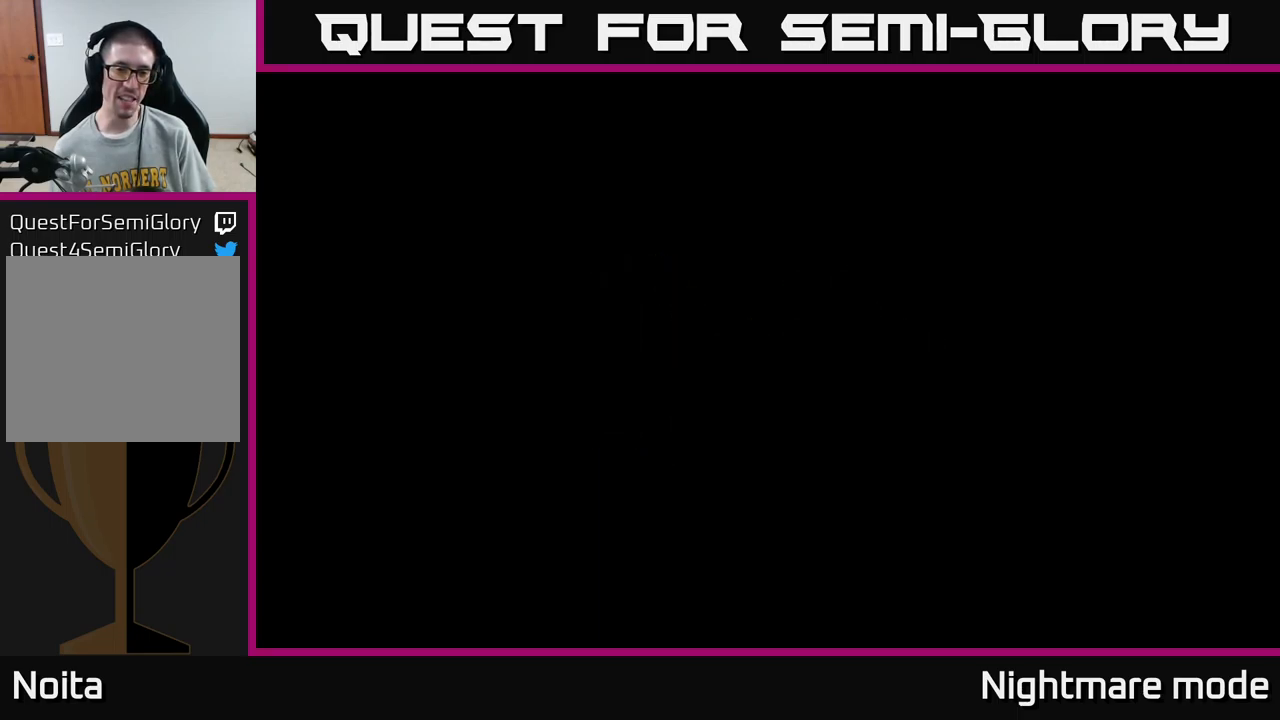
{"buttons": [], "left_stick": "center", "right_stick": "center", "events": [[33, "left_stick", "center"]]}
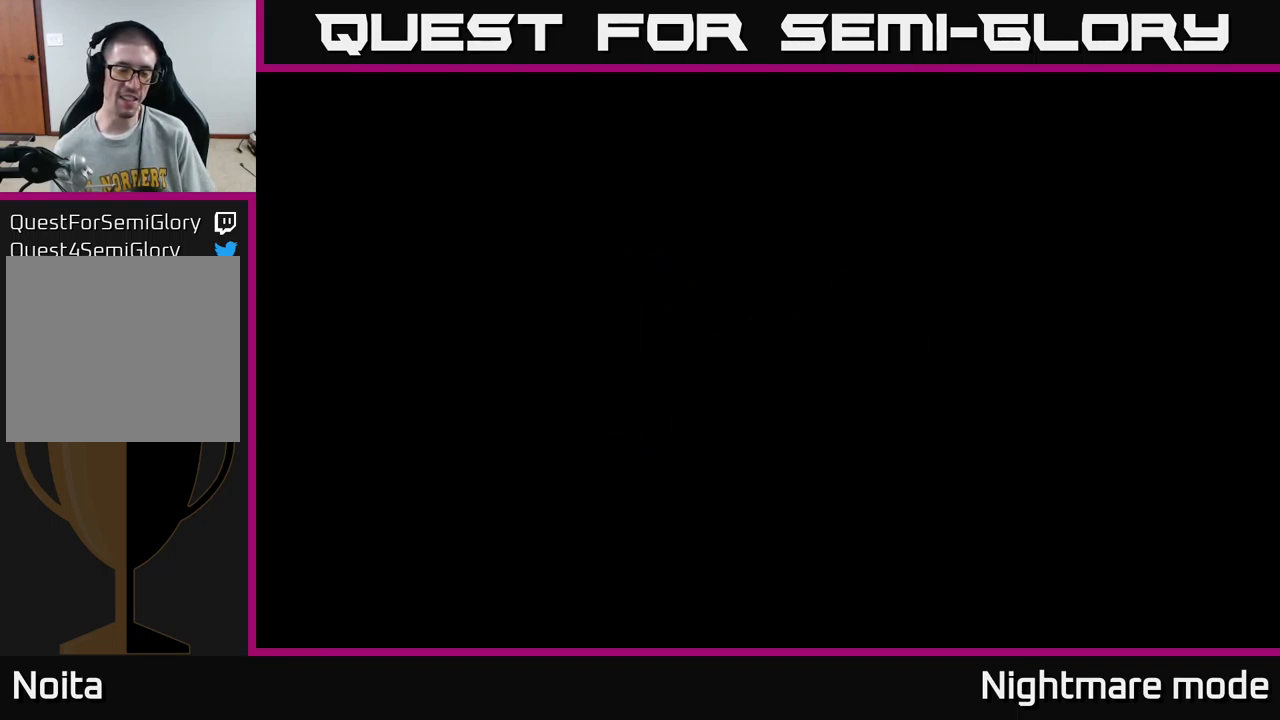
{"buttons": [], "left_stick": "center", "right_stick": "center", "events": []}
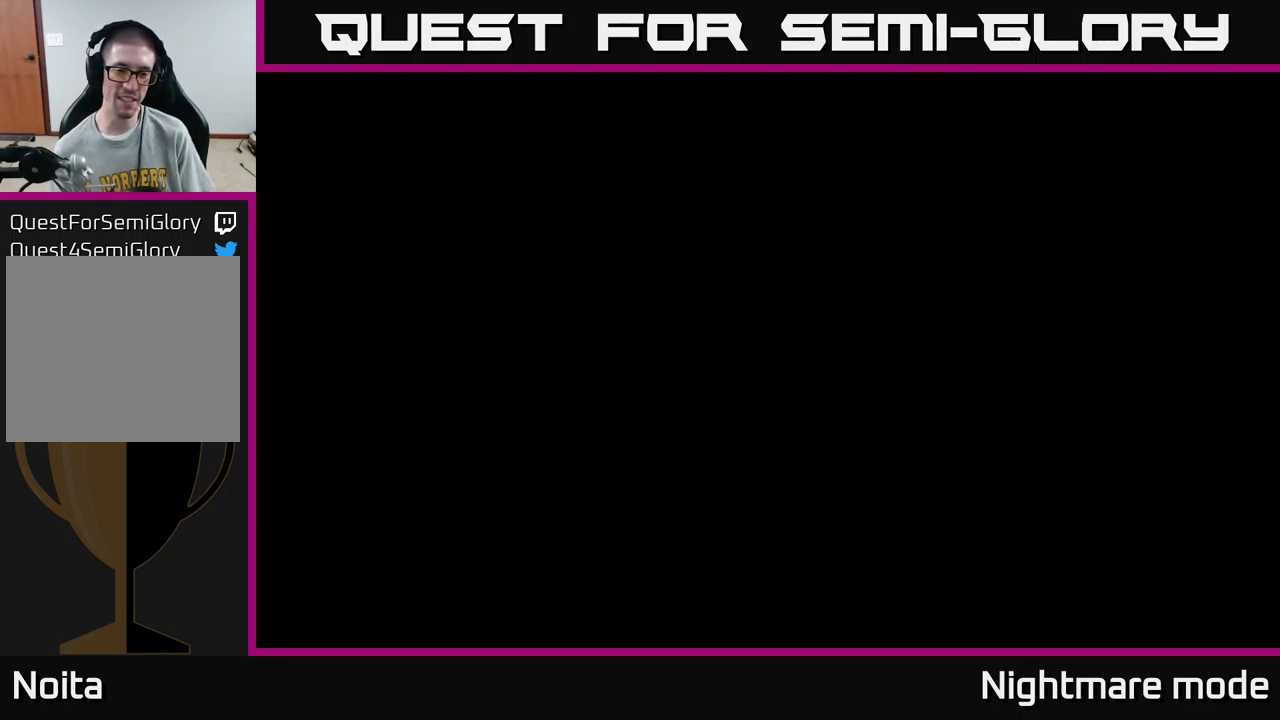
{"buttons": [], "left_stick": "center", "right_stick": "center", "events": [[300, "START", "down"], [433, "START", "up"]]}
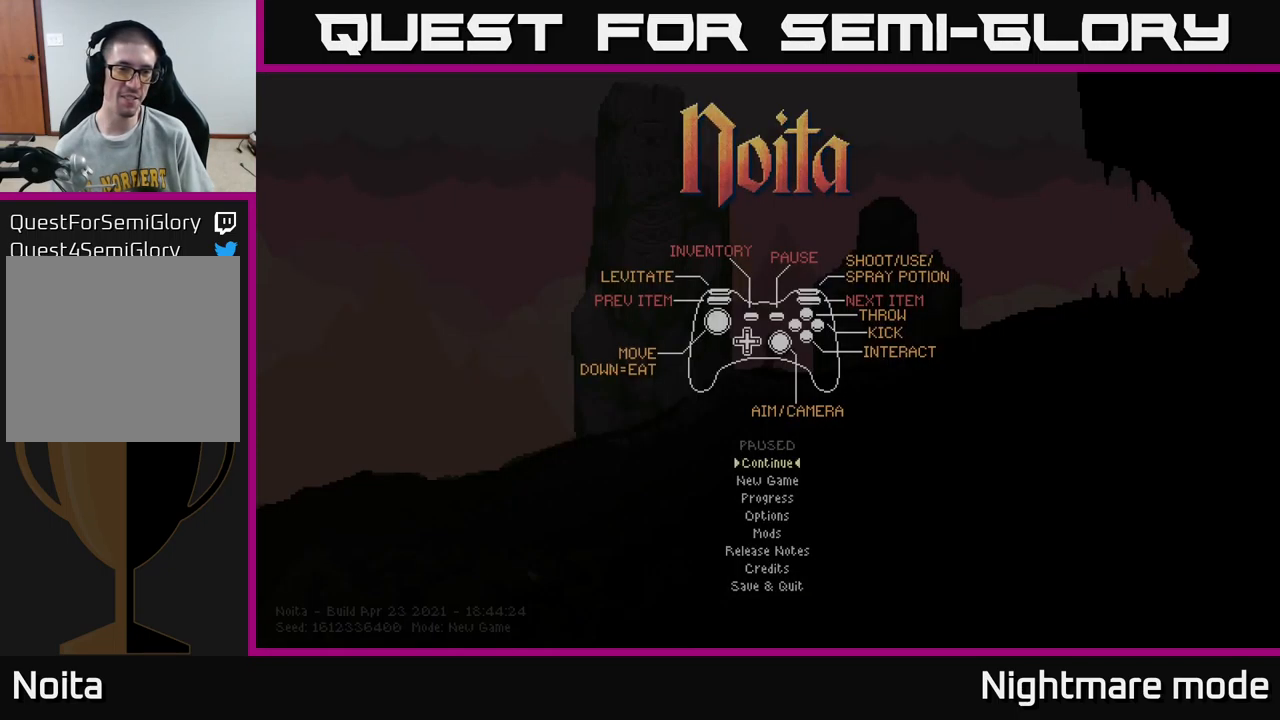
{"buttons": [], "left_stick": "center", "right_stick": "center", "events": [[117, "DPAD_DOWN", "down"], [233, "DPAD_DOWN", "up"], [317, "DPAD_DOWN", "down"], [400, "DPAD_DOWN", "up"]]}
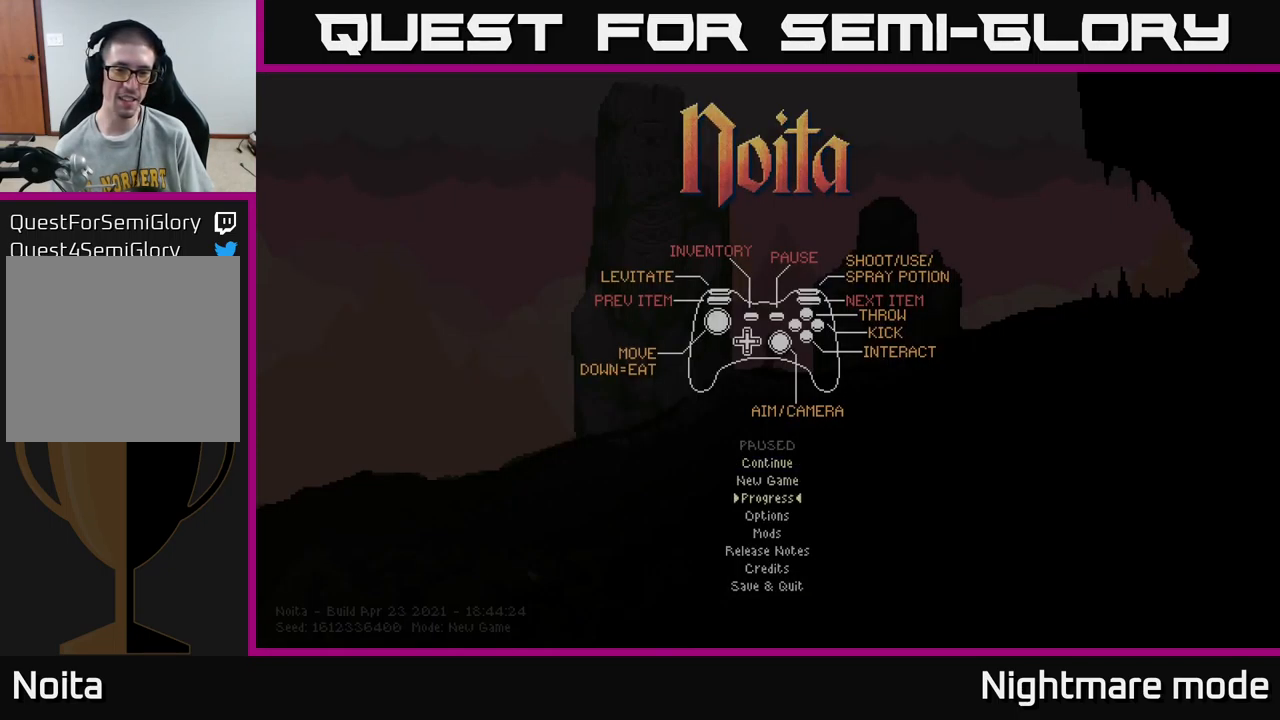
{"buttons": [], "left_stick": "center", "right_stick": "center", "events": [[167, "DPAD_UP", "down"], [250, "DPAD_UP", "up"], [350, "A", "down"], [417, "A", "up"]]}
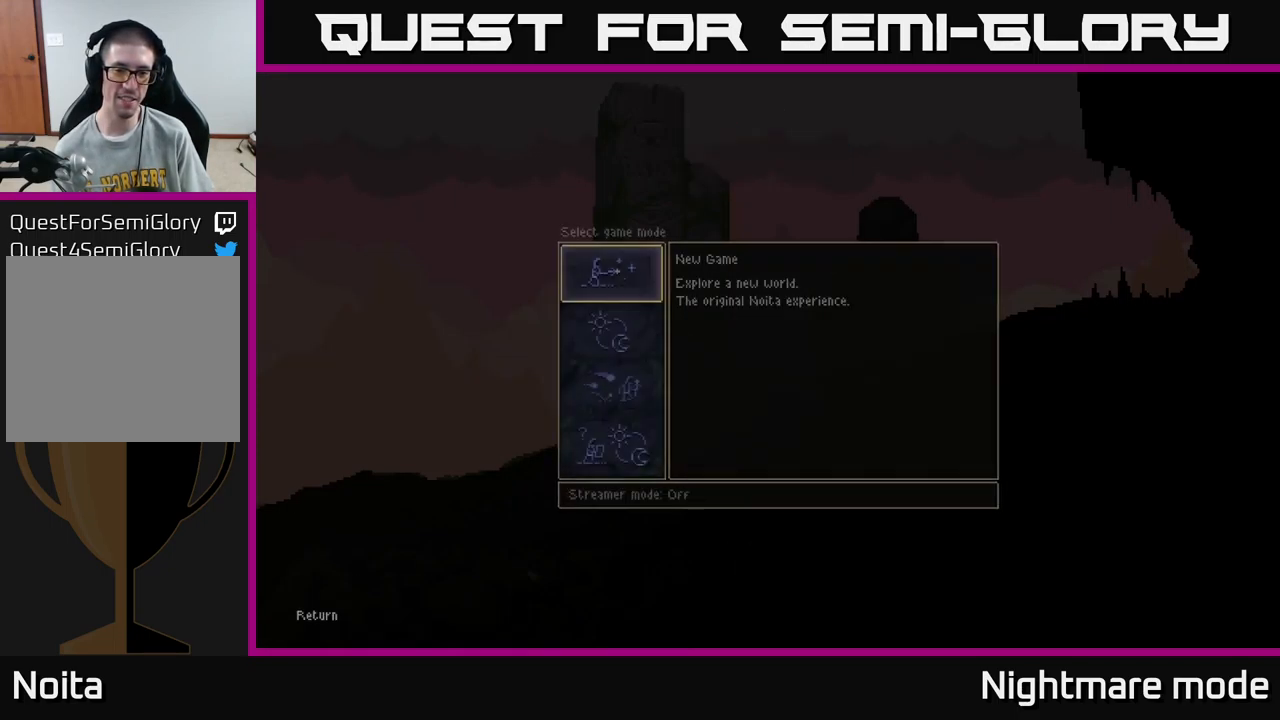
{"buttons": ["A"], "left_stick": "center", "right_stick": "center", "events": [[133, "DPAD_DOWN", "down"], [183, "DPAD_DOWN", "up"], [300, "DPAD_DOWN", "down"], [400, "DPAD_DOWN", "up"], [467, "A", "down"]]}
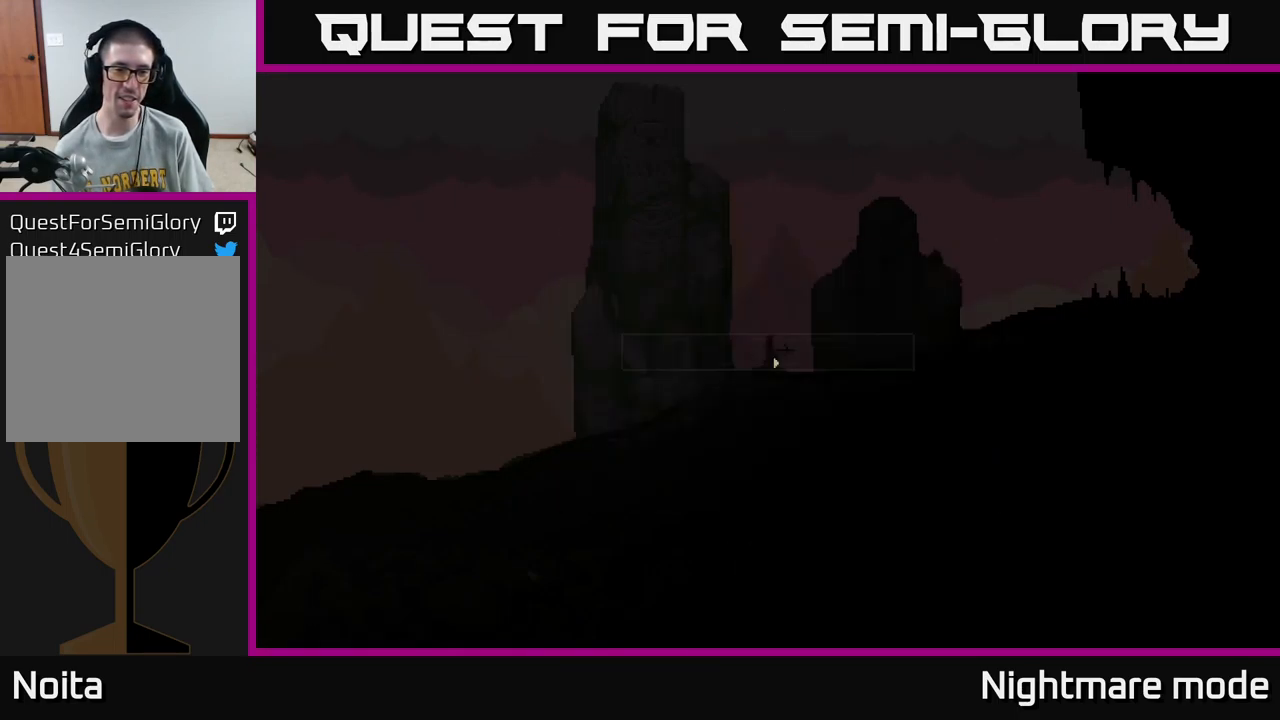
{"buttons": [], "left_stick": "center", "right_stick": "center", "events": [[33, "A", "up"]]}
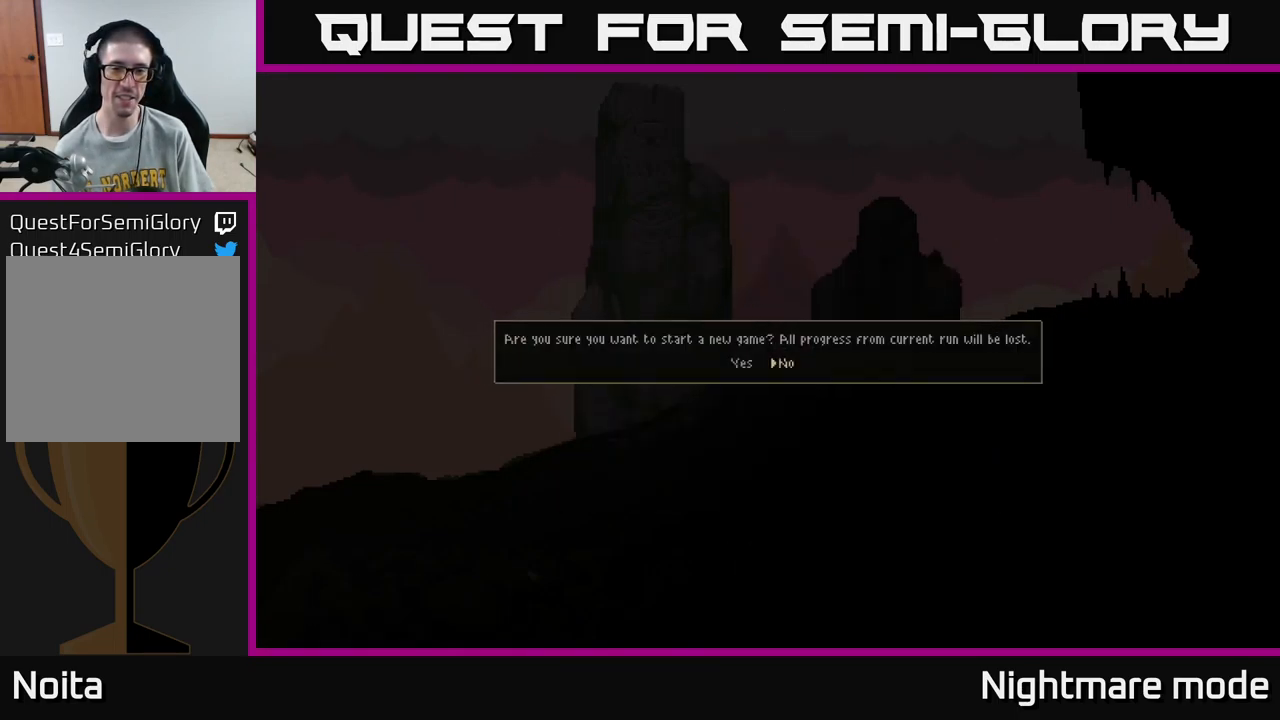
{"buttons": [], "left_stick": "center", "right_stick": "center", "events": [[134, "DPAD_LEFT", "down"], [200, "A", "down"], [217, "DPAD_LEFT", "up"], [334, "A", "up"]]}